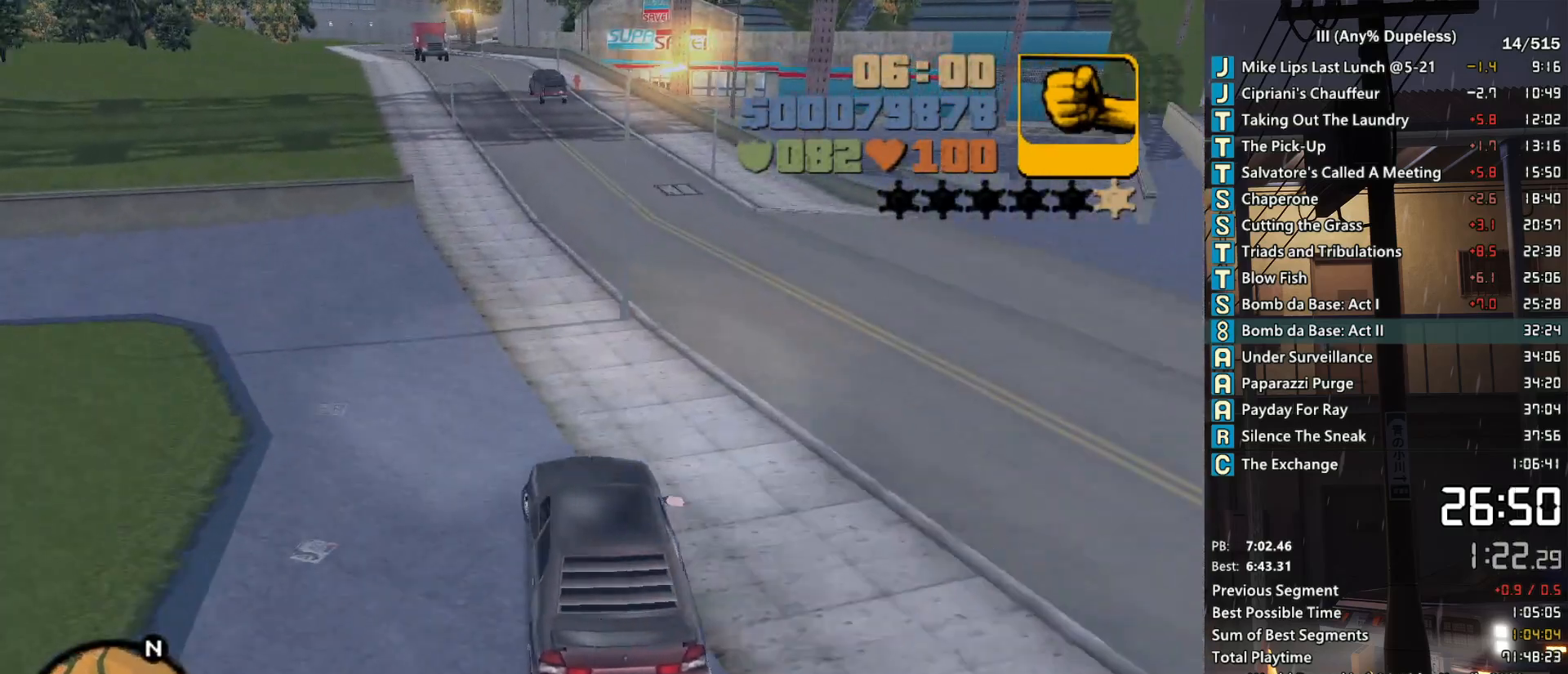
Gameplay with keyboard and mouse; each line is a JSON object with the keys and mouse buttons held at the frame after it. "events" lists presses ("down") and releases ("up") of "a", "alt", "c", "caps_lock", "ctrl", "d", "down", "e", "escape", "f", "f1", "f2", "f3", "left", "num4", "num6", "q", "r", "right", "s", "shift", "space", "tab", "tilde", "up", "w", "x", "z", "mouse_left", "mouse_middle", "mouse_right", "mouse_mb4", "mouse_mb5", "mouse_wheel_up" and "mouse_wheel_down" between this image and that frame as [ms after this image, input, new state], when the widget could be followed in between. "mouse_left", "mouse_middle", "mouse_right", "mouse_mb4", "mouse_mb5", "mouse_wheel_up", "mouse_wheel_down" = the "left", "middle", "right", "mb4", "mb5", "wheel_up", "wheel_down" buttons of the "mouse" list. No other keys are recorded. Not read: mouse_move.
{"keys": ["s"], "mouse": [], "events": [[33, "a", "up"], [33, "w", "up"], [183, "s", "down"], [233, "d", "down"], [500, "d", "up"]]}
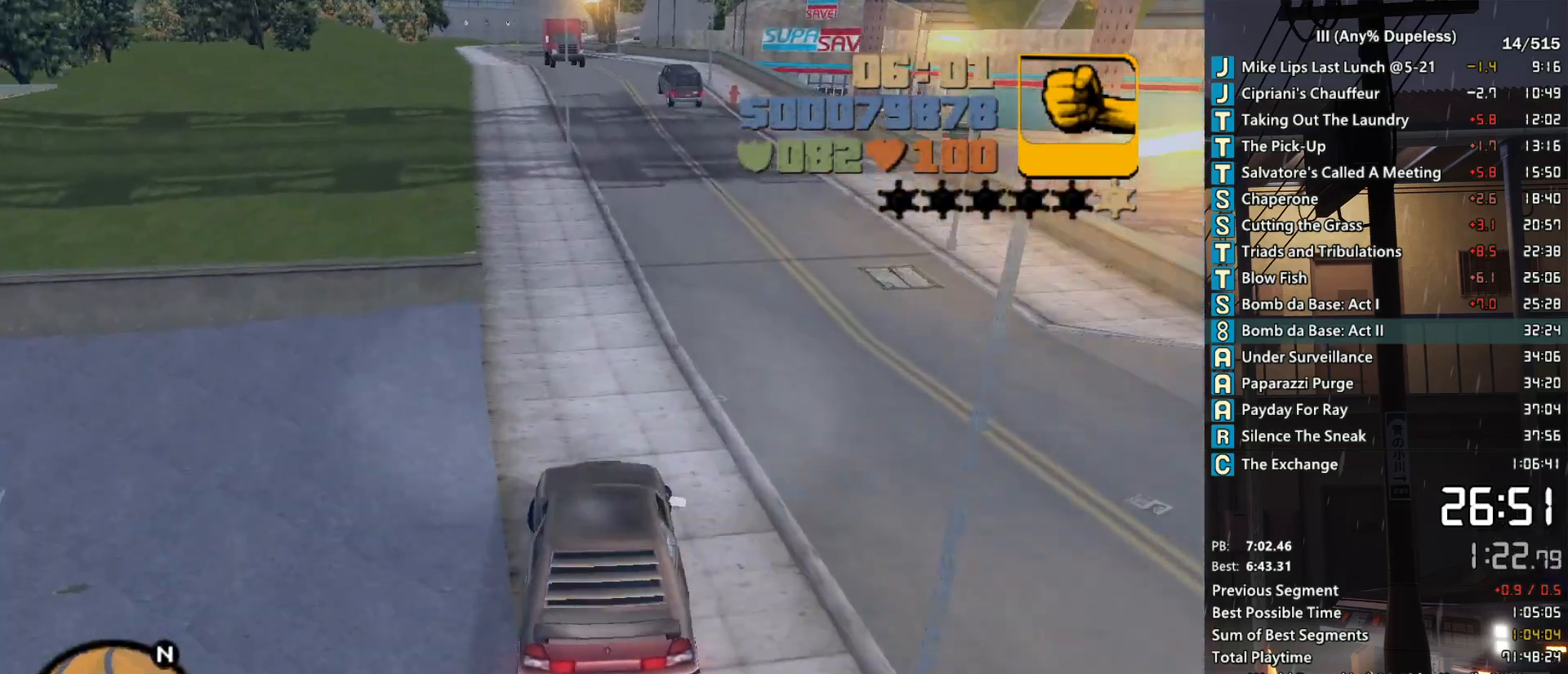
{"keys": ["a", "space"], "mouse": [], "events": [[50, "s", "up"], [100, "a", "down"], [250, "space", "down"]]}
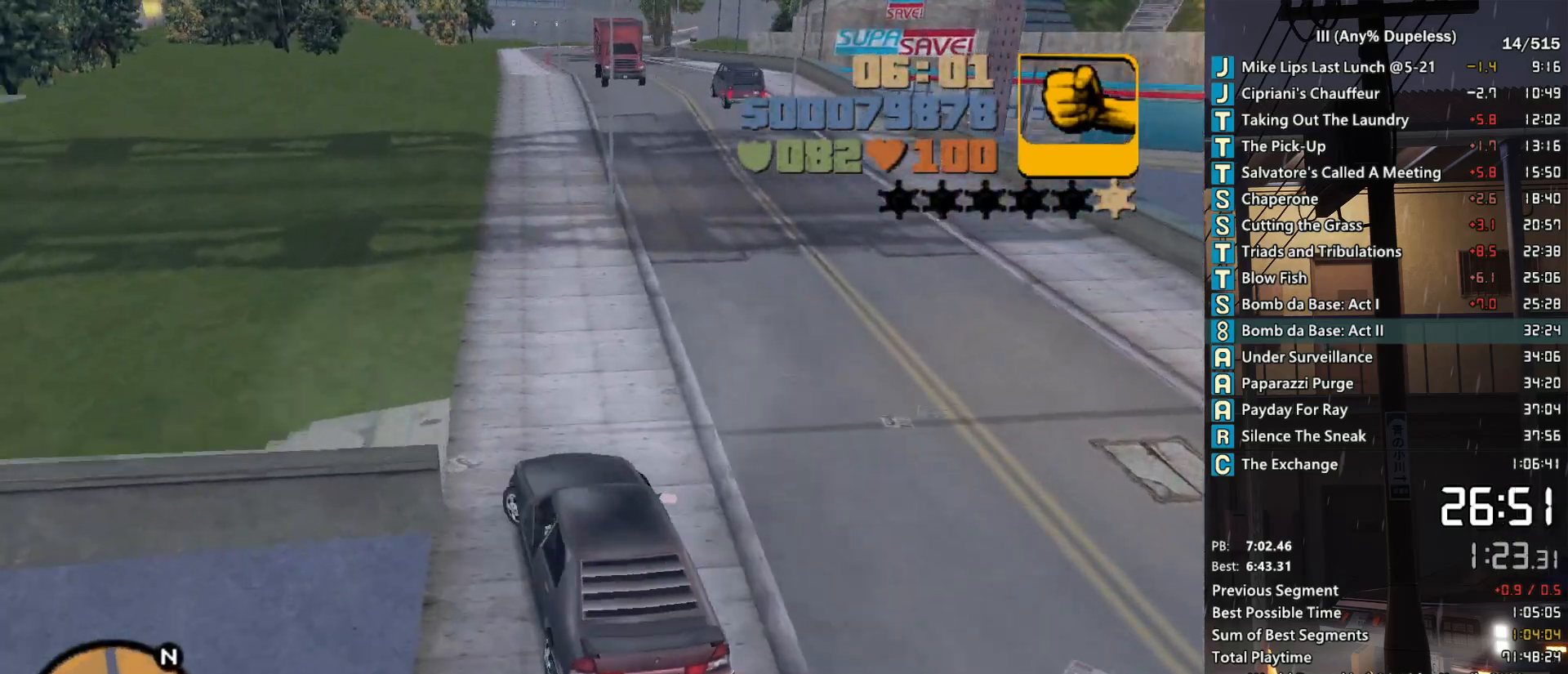
{"keys": ["a", "w"], "mouse": [], "events": [[250, "space", "up"], [250, "w", "down"], [350, "mouse_middle", "down"], [400, "mouse_middle", "up"]]}
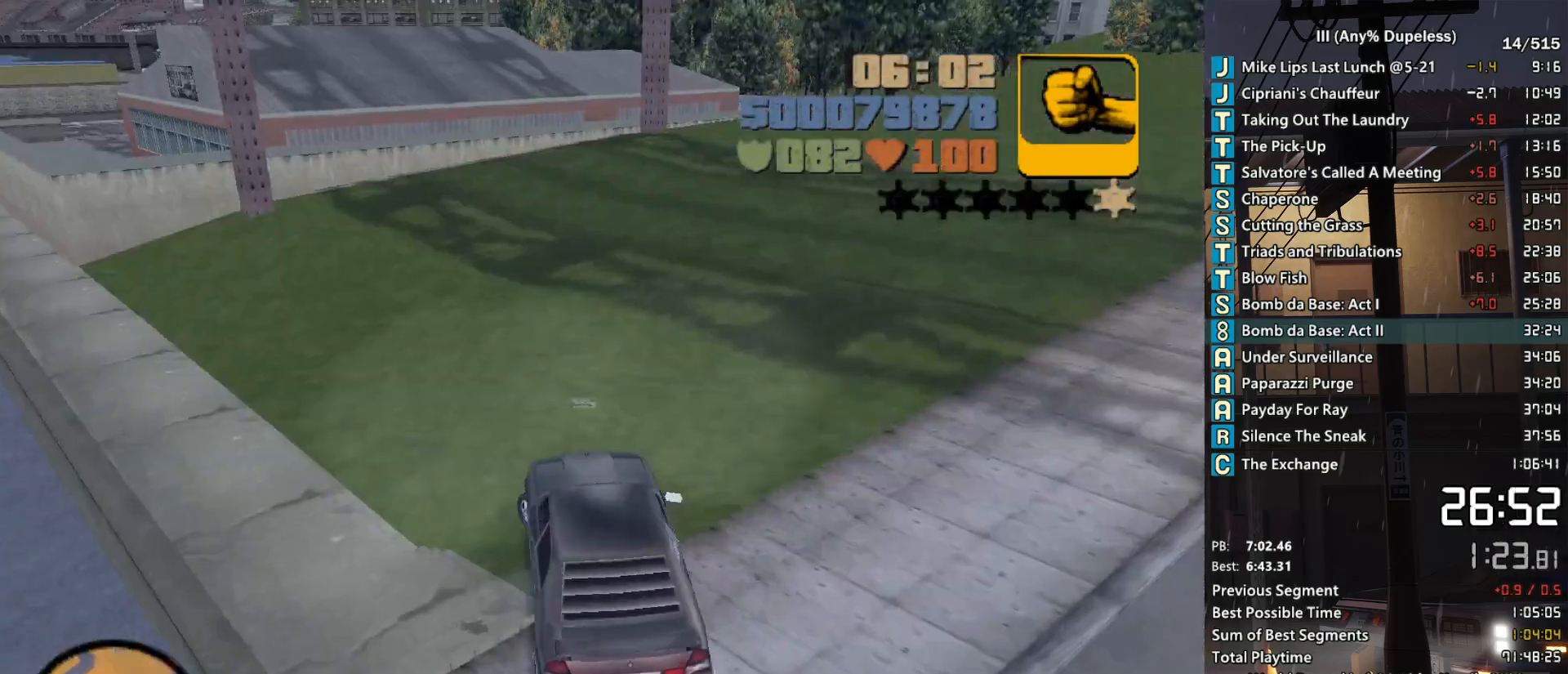
{"keys": ["a", "w"], "mouse": [], "events": [[83, "mouse_middle", "down"], [183, "mouse_middle", "up"], [367, "mouse_middle", "down"], [467, "mouse_middle", "up"]]}
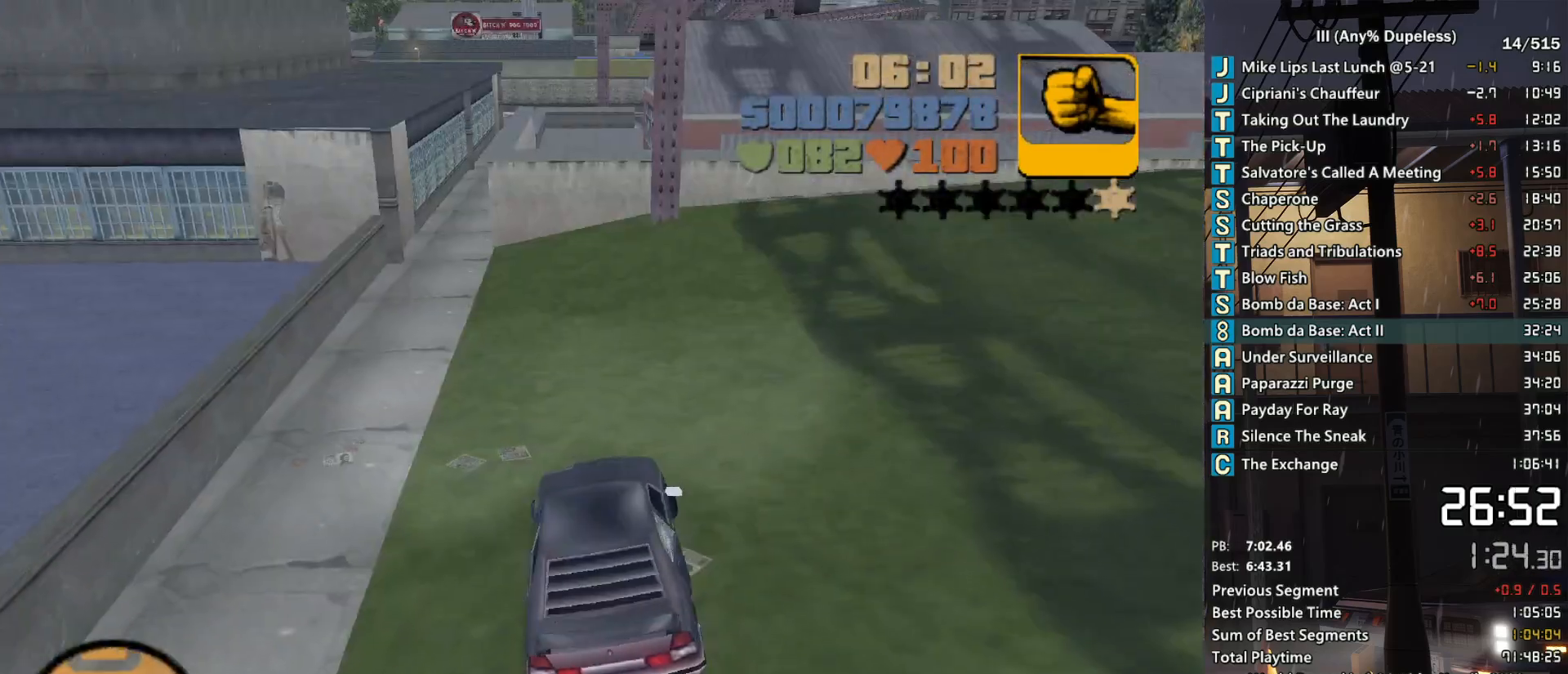
{"keys": ["a", "w"], "mouse": [], "events": [[50, "a", "up"], [150, "d", "down"], [250, "d", "up"], [433, "a", "down"]]}
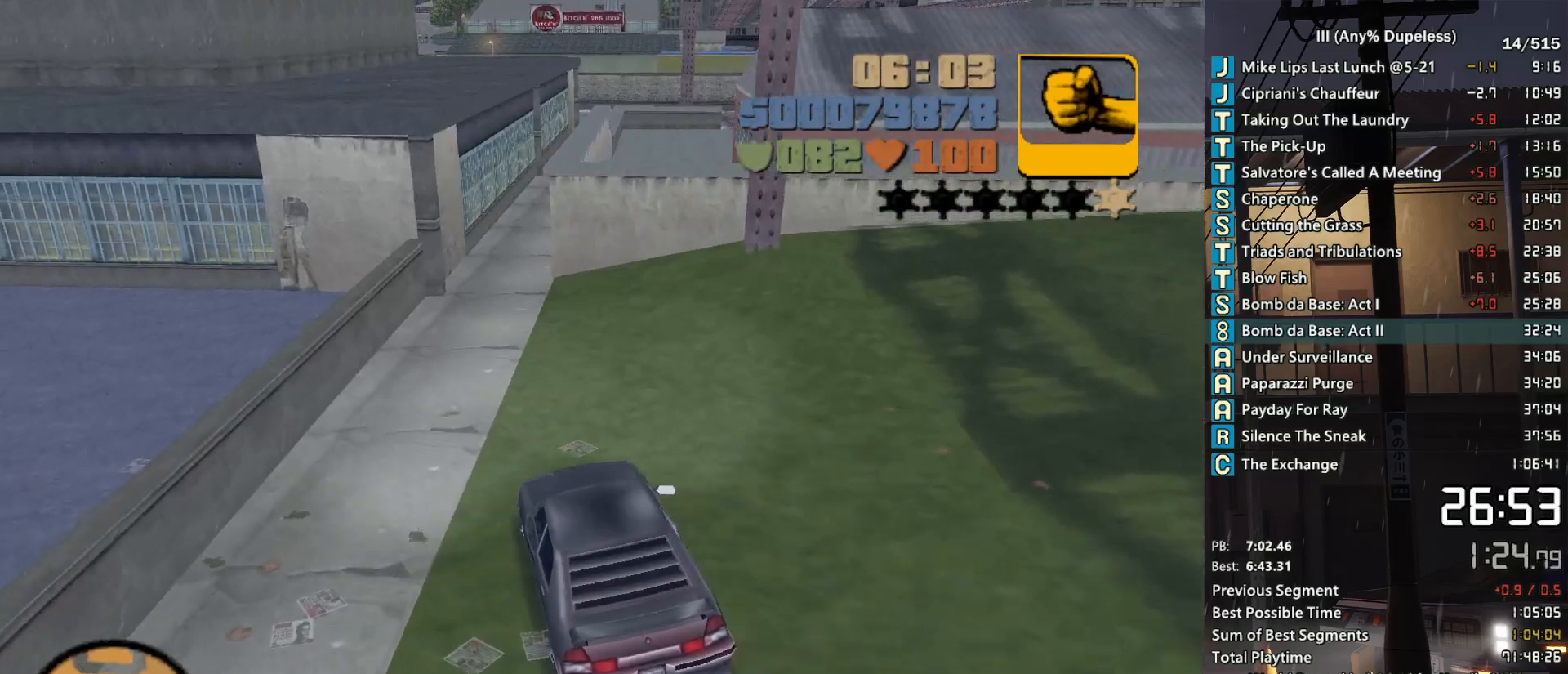
{"keys": ["w"], "mouse": [], "events": [[33, "a", "up"], [217, "f2", "down"], [300, "f2", "up"], [400, "d", "down"], [500, "d", "up"]]}
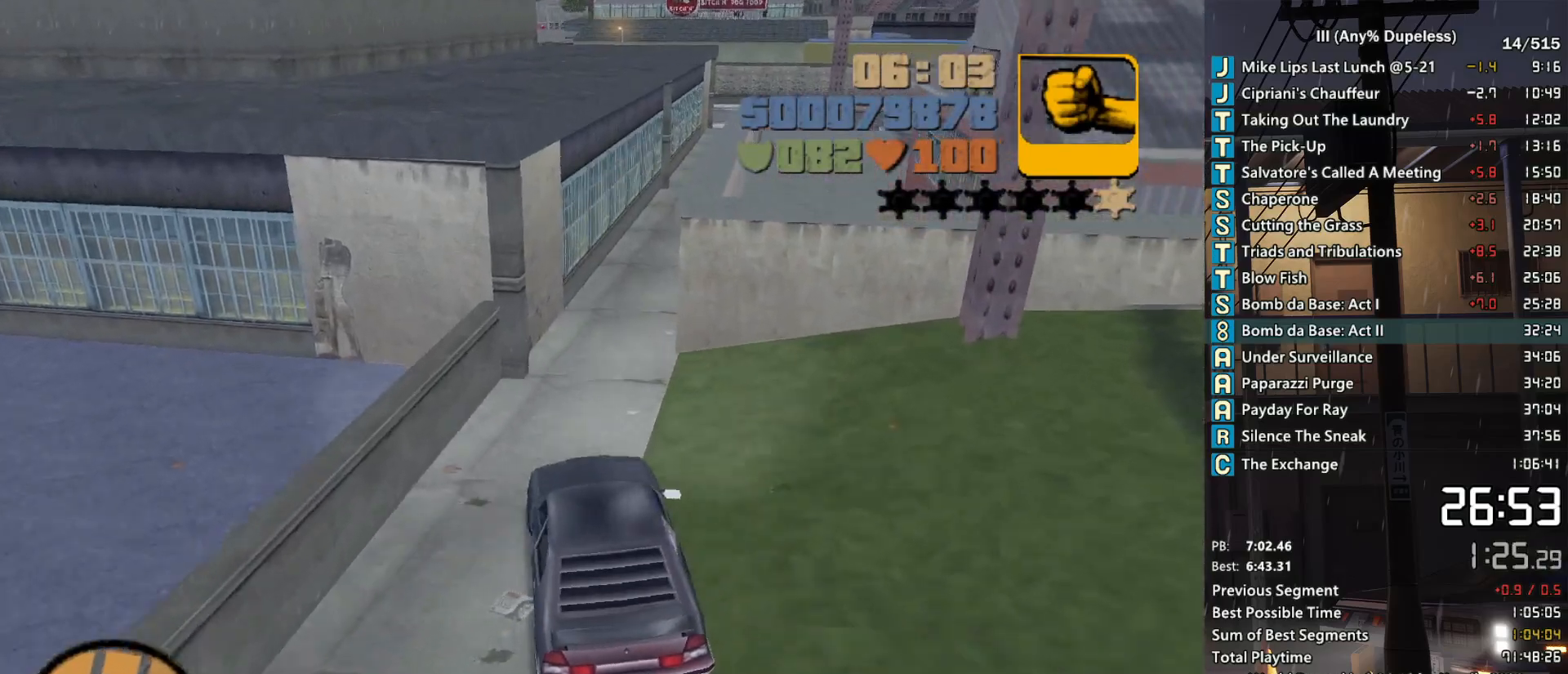
{"keys": [], "mouse": [], "events": [[83, "w", "up"], [133, "d", "down"], [183, "d", "up"], [233, "d", "down"], [233, "s", "down"], [267, "d", "up"], [367, "s", "up"]]}
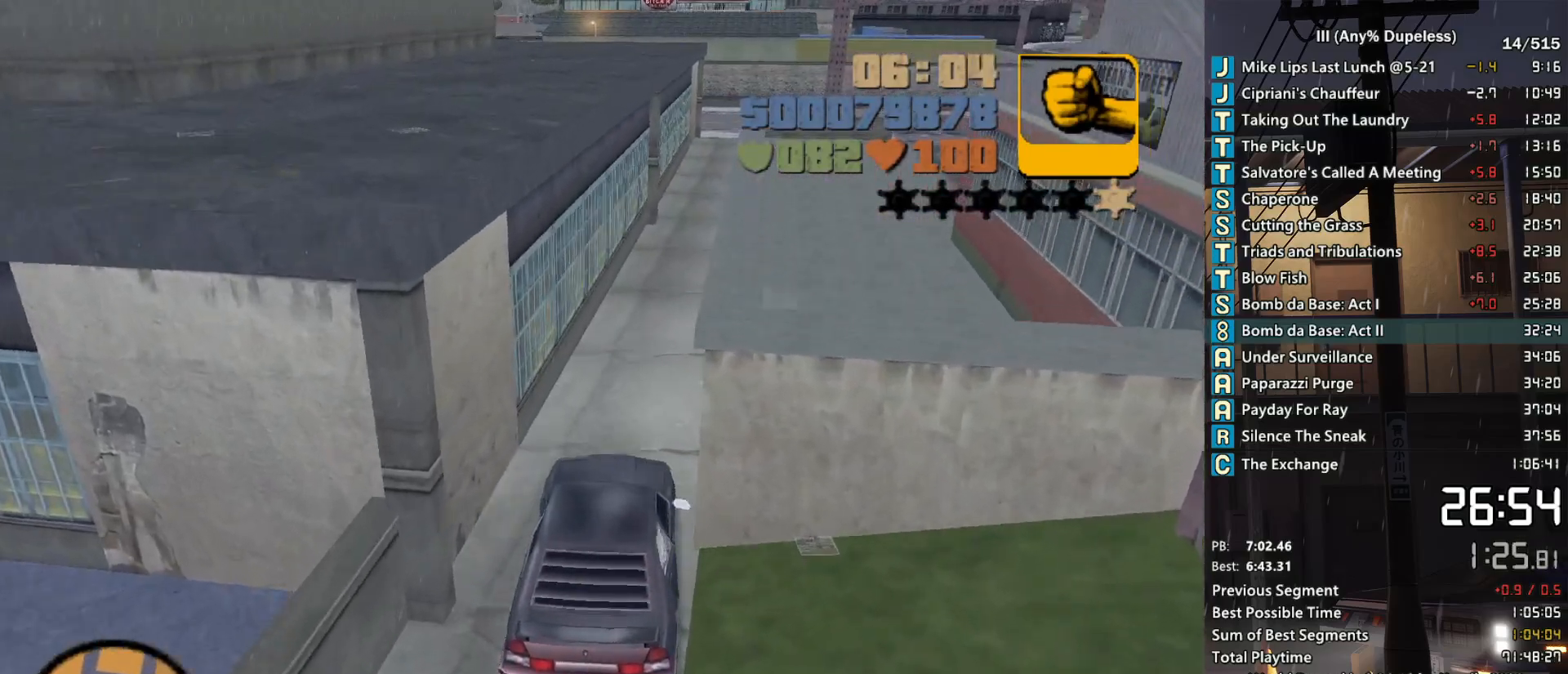
{"keys": ["s"], "mouse": [], "events": [[100, "d", "down"], [200, "d", "up"], [283, "d", "down"], [433, "d", "up"], [433, "s", "down"]]}
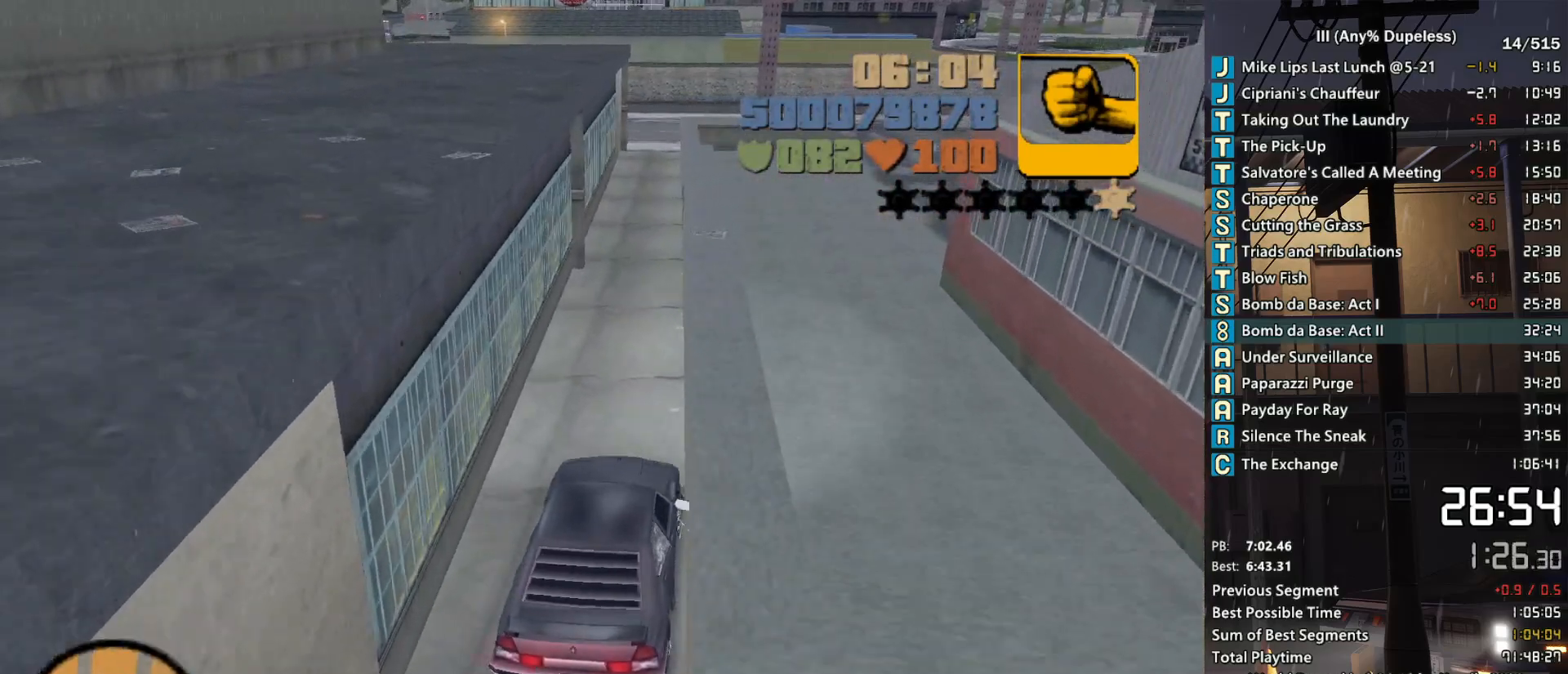
{"keys": ["space", "w"], "mouse": [], "events": [[17, "f", "down"], [117, "f", "up"], [150, "f", "down"], [267, "a", "down"], [300, "f", "up"], [300, "s", "up"], [350, "space", "down"], [450, "a", "up"], [450, "w", "down"]]}
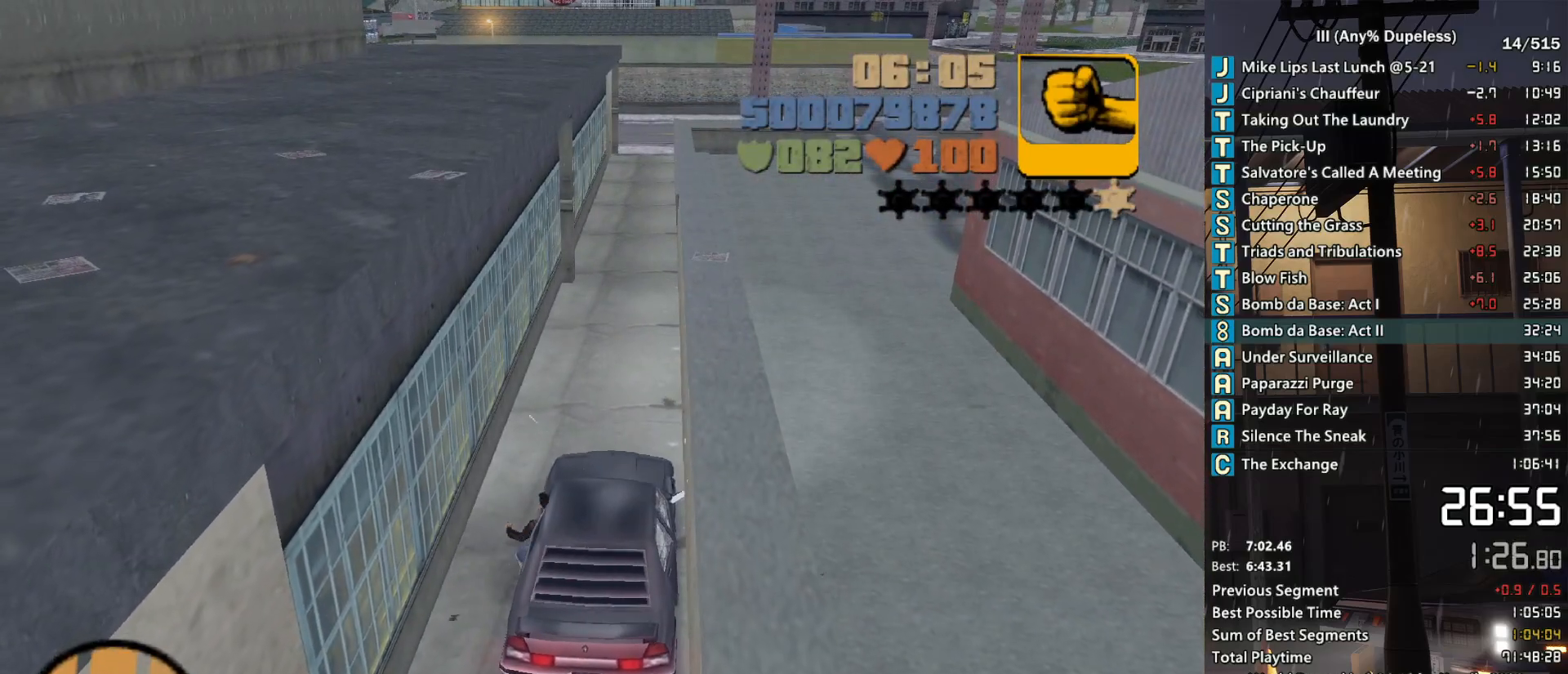
{"keys": ["space", "w"], "mouse": [], "events": []}
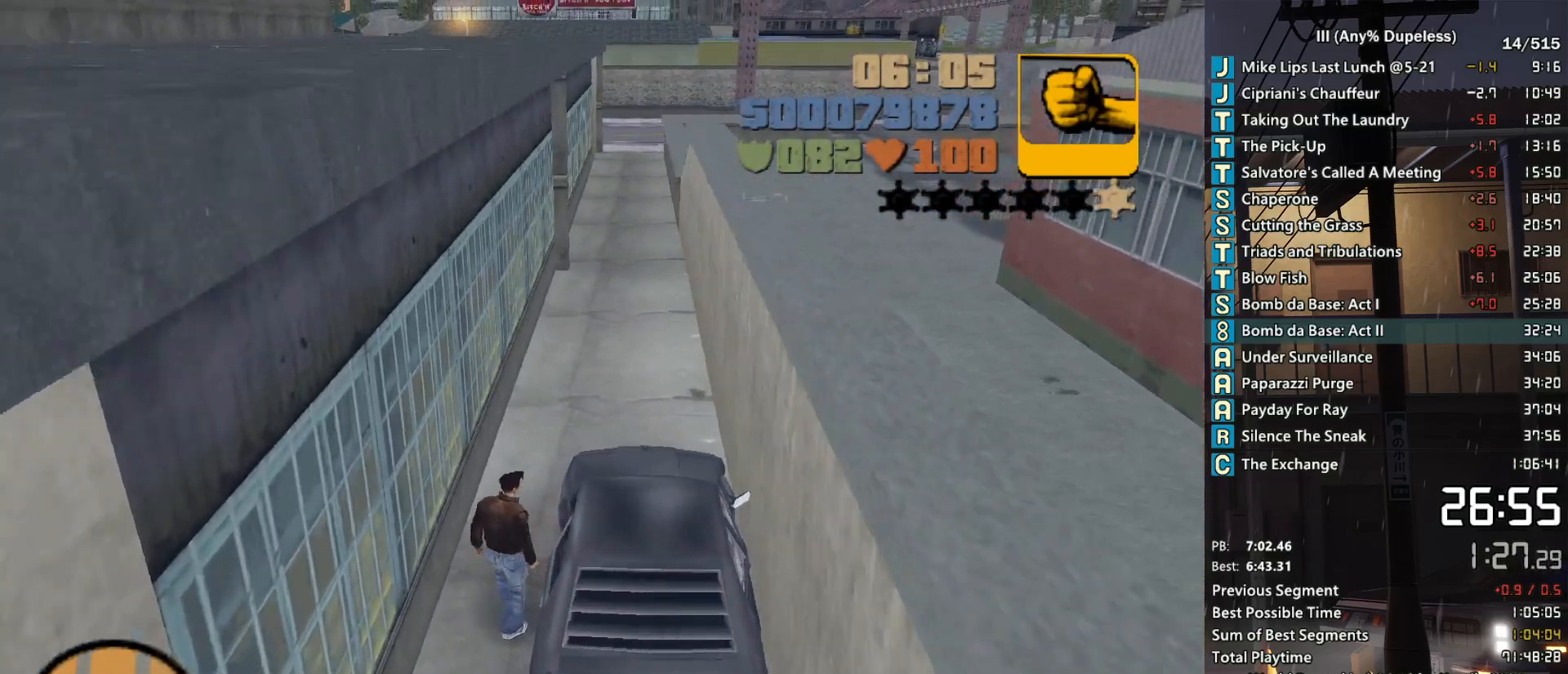
{"keys": ["f1", "space", "w"], "mouse": [], "events": [[433, "f3", "down"], [483, "f1", "down"], [483, "f3", "up"]]}
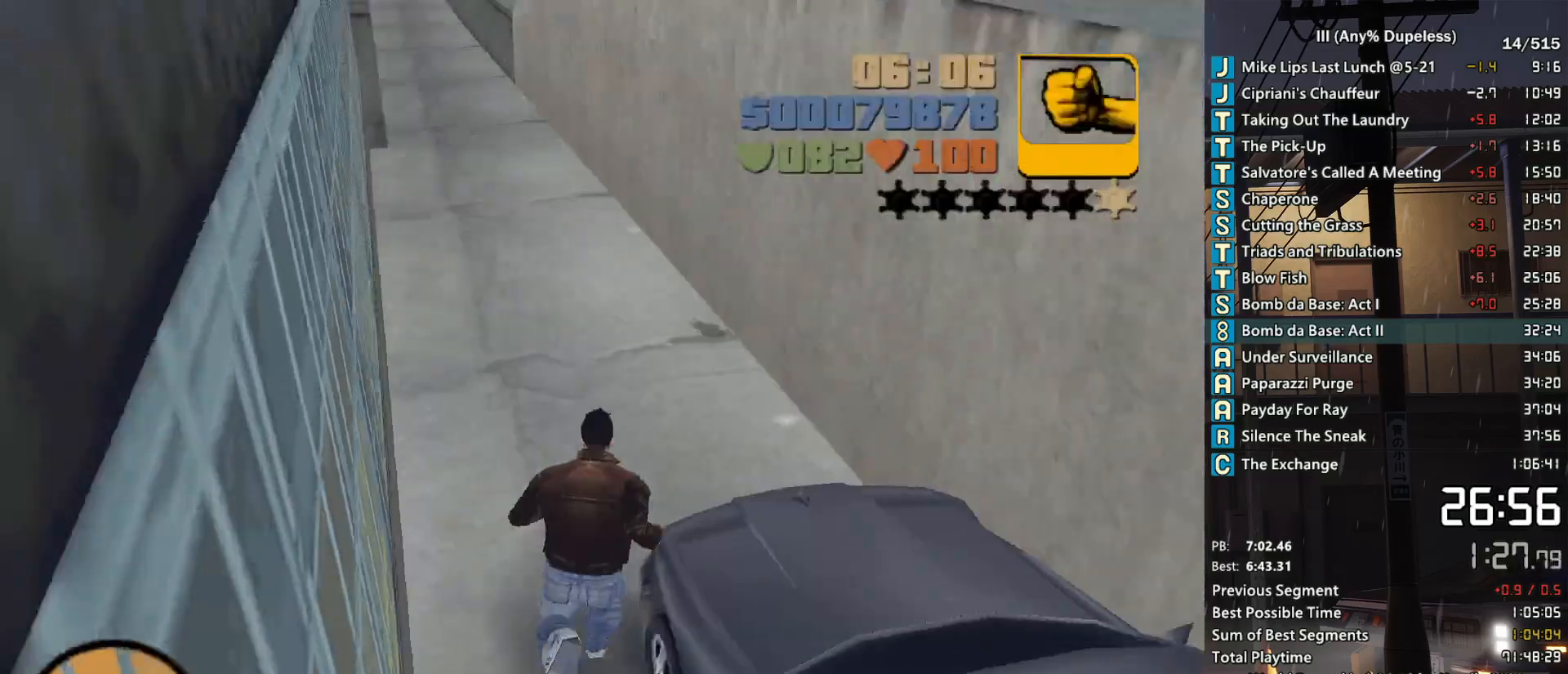
{"keys": ["space", "w"], "mouse": [], "events": [[33, "f1", "up"]]}
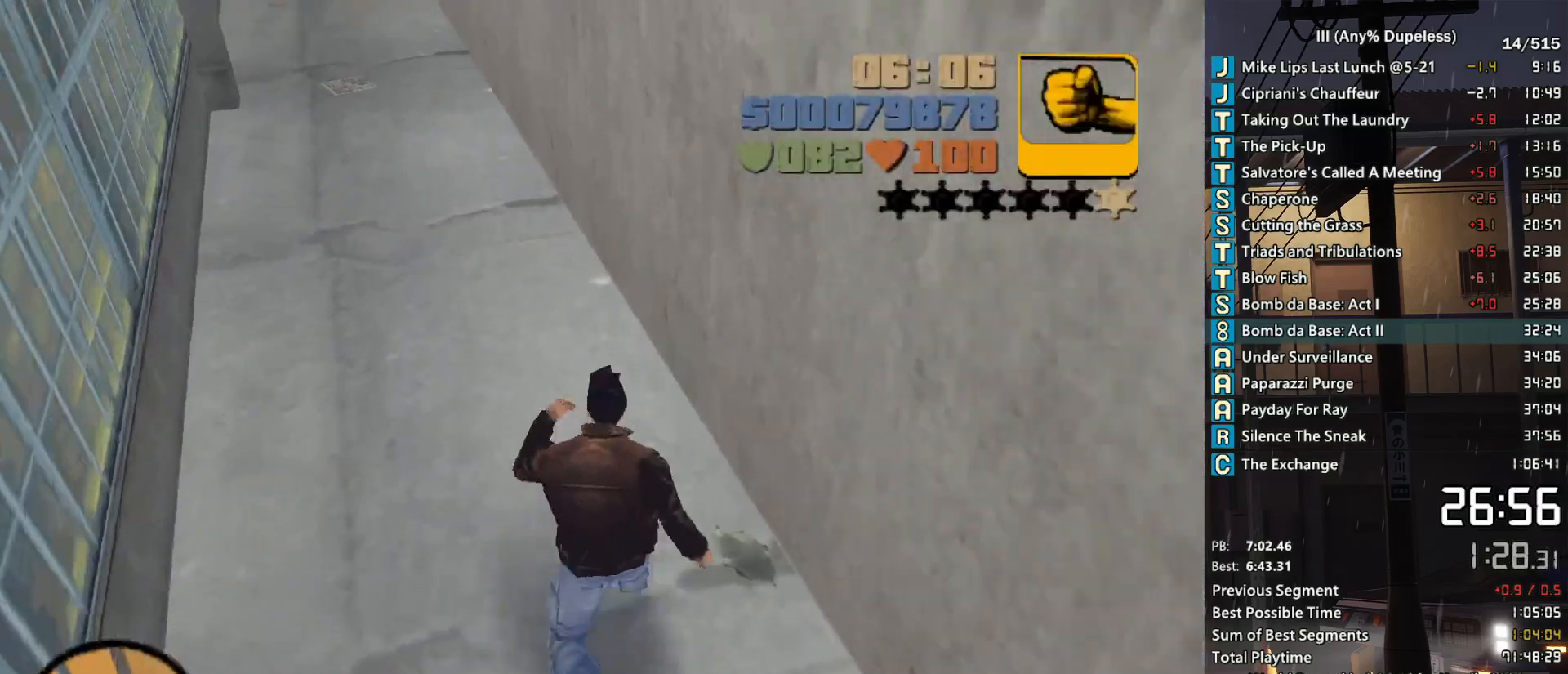
{"keys": ["space", "w"], "mouse": [], "events": [[33, "f2", "down"], [133, "f2", "up"]]}
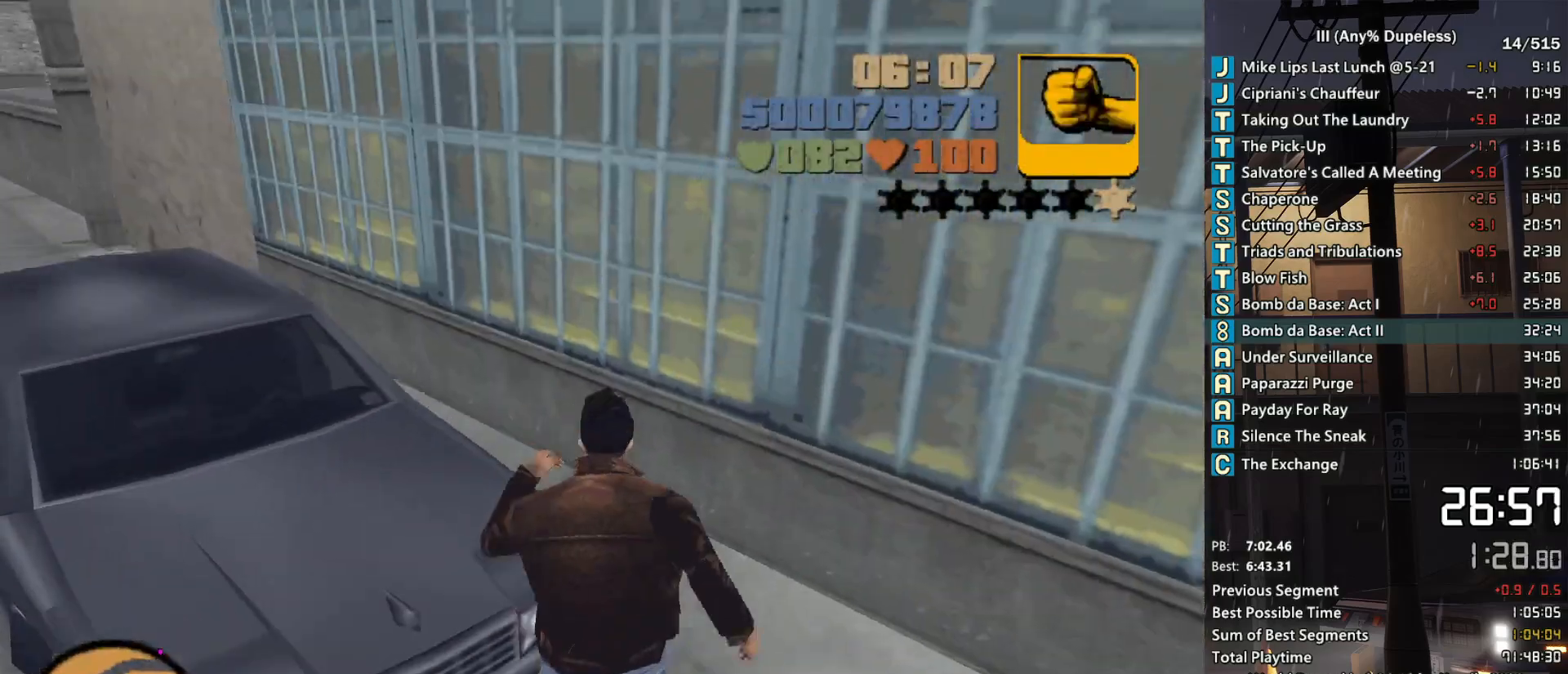
{"keys": [], "mouse": [], "events": [[50, "f", "down"], [100, "f", "up"], [200, "f", "down"], [283, "f", "up"], [283, "space", "up"], [283, "w", "up"]]}
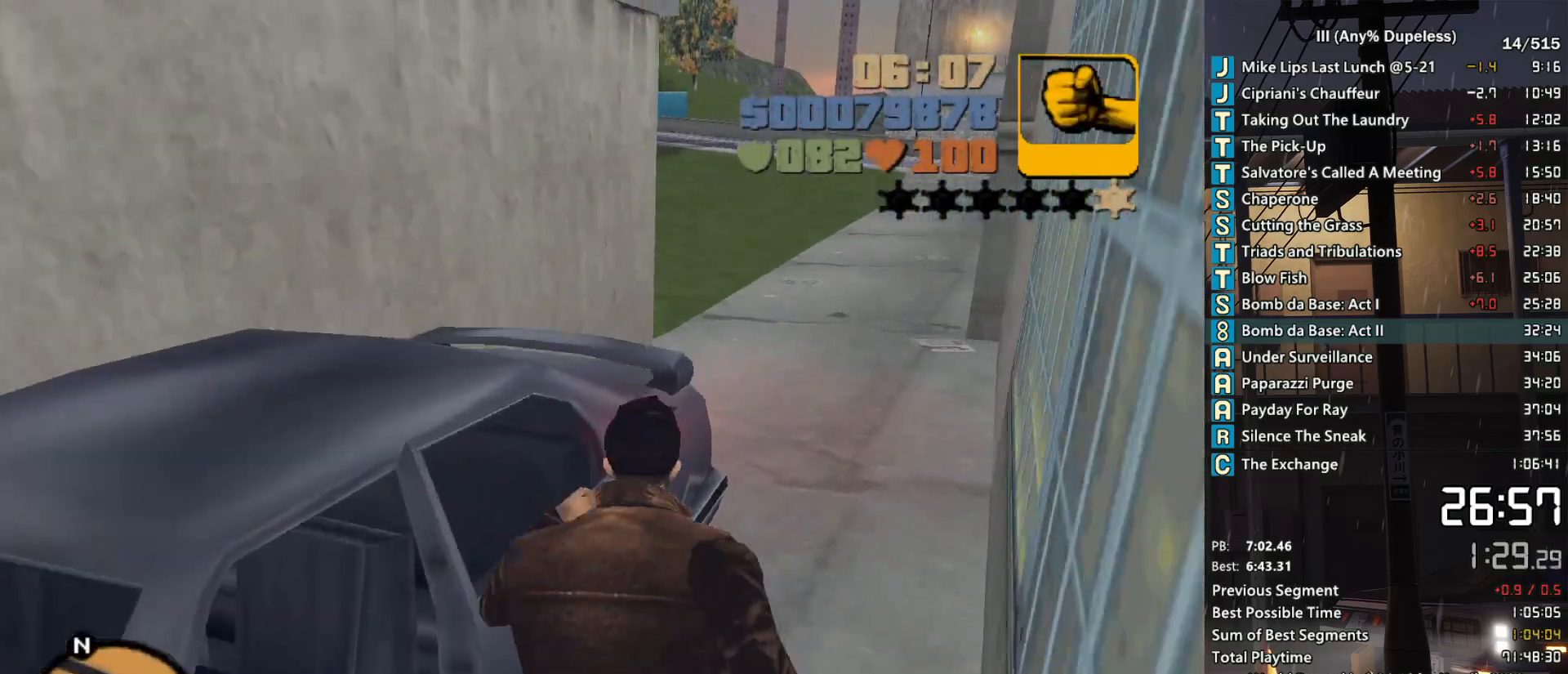
{"keys": [], "mouse": [], "events": []}
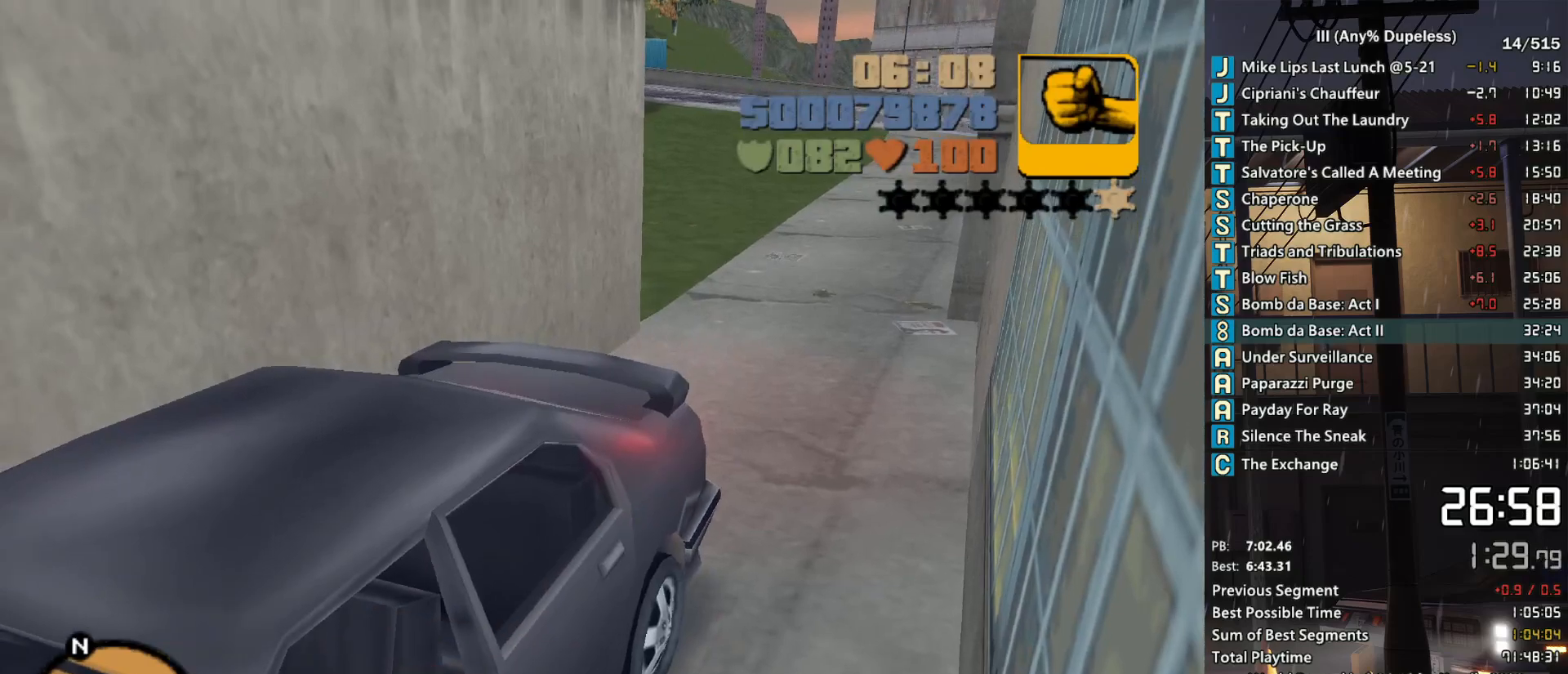
{"keys": [], "mouse": [], "events": []}
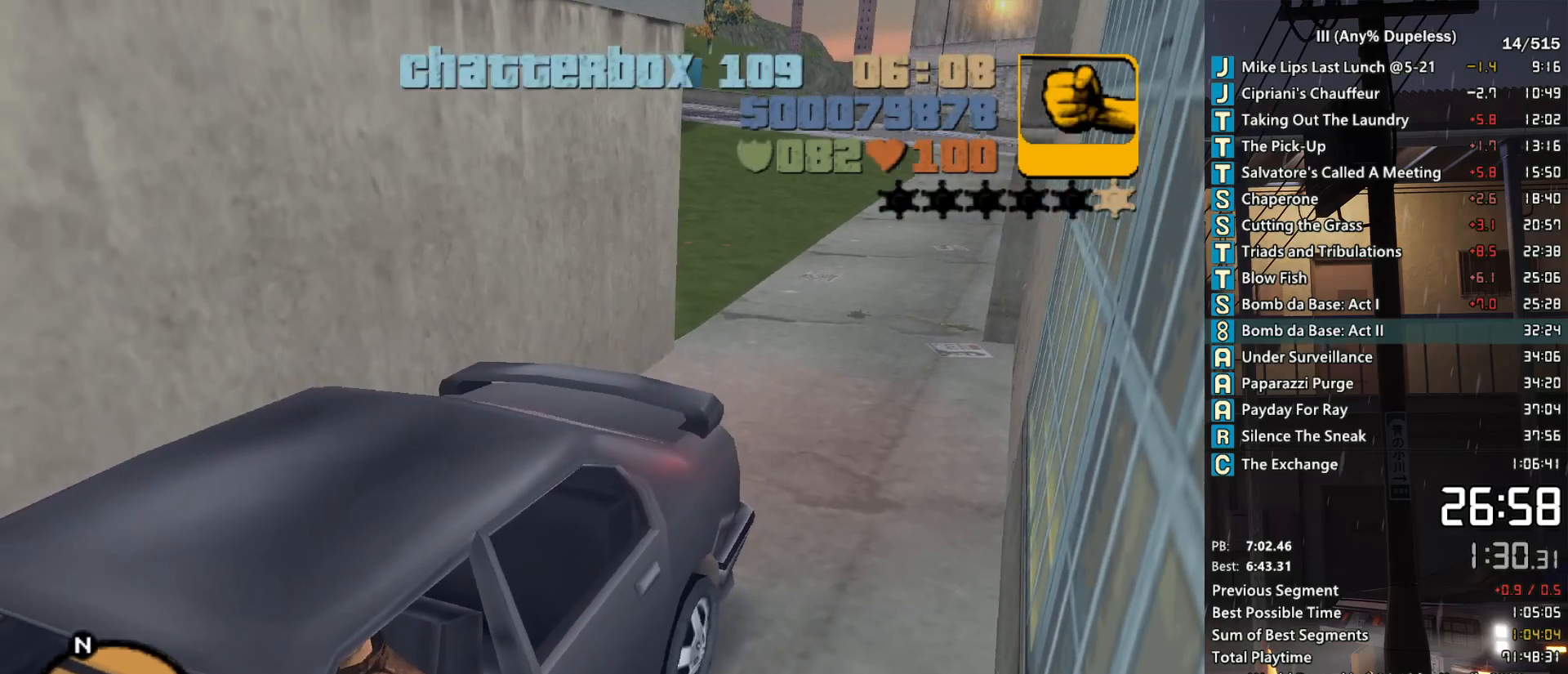
{"keys": [], "mouse": [], "events": []}
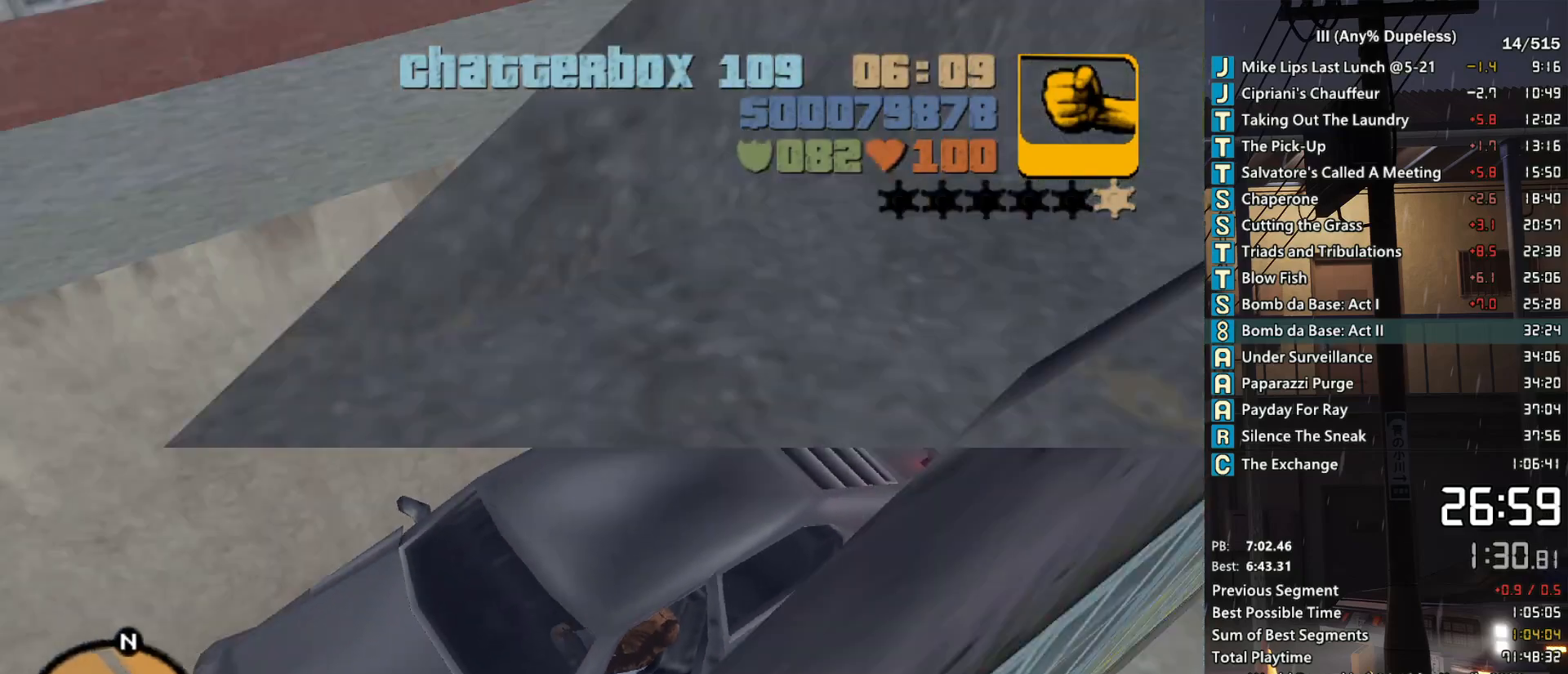
{"keys": [], "mouse": [], "events": []}
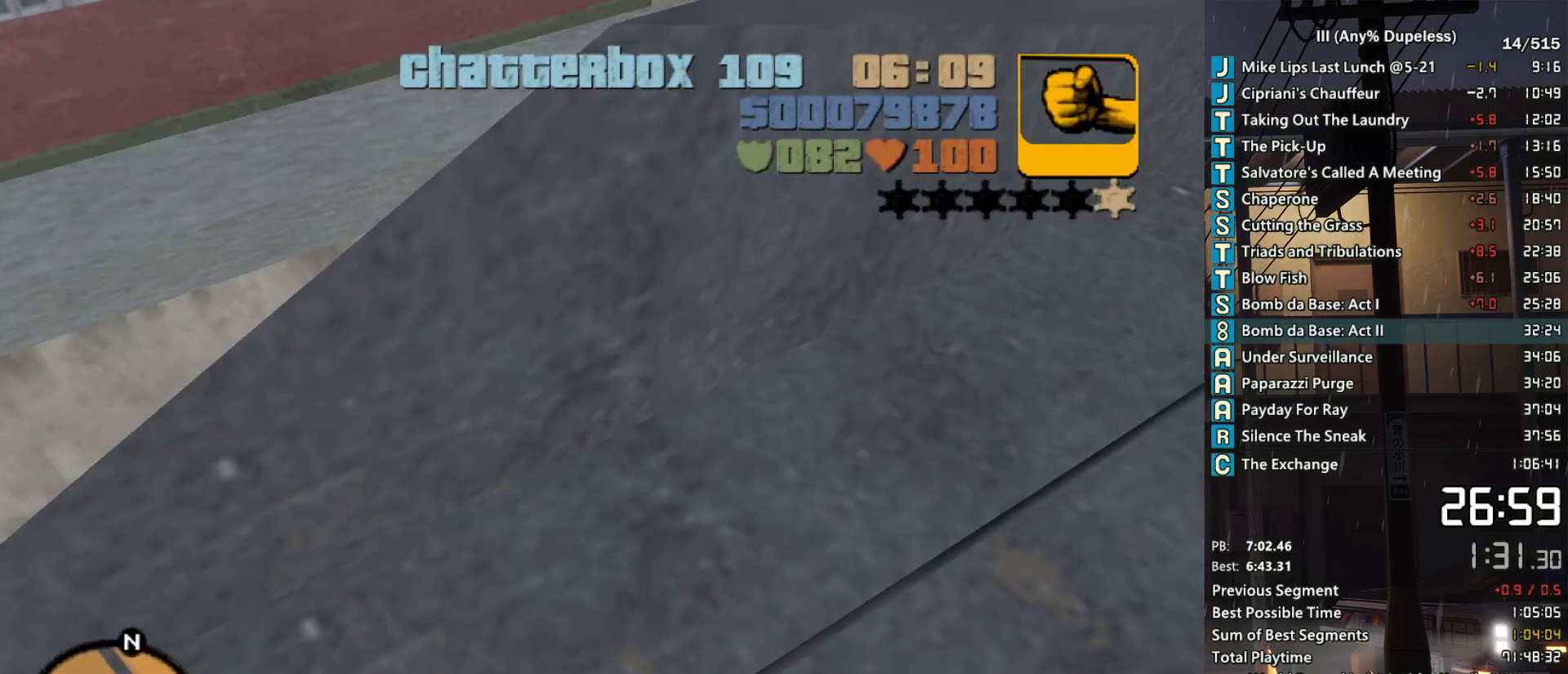
{"keys": [], "mouse": [], "events": []}
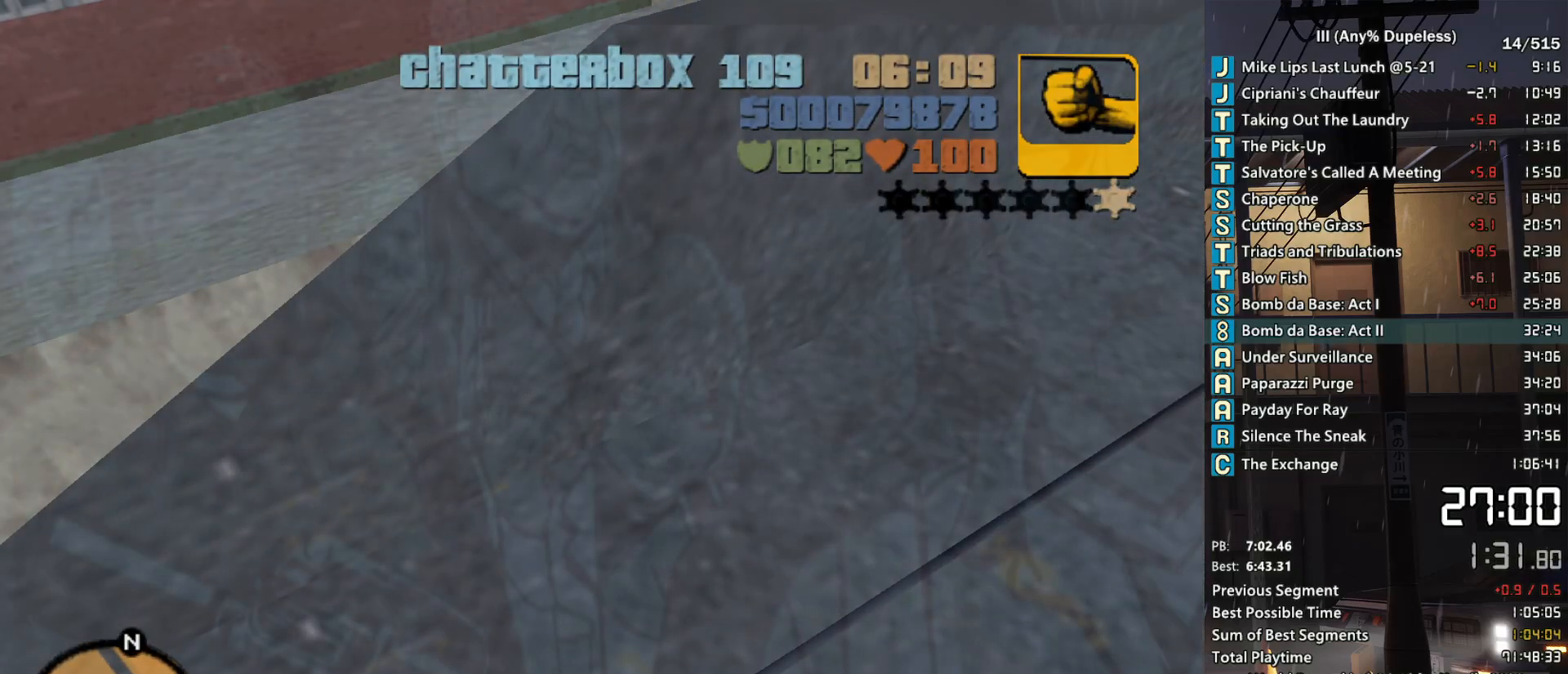
{"keys": [], "mouse": [], "events": []}
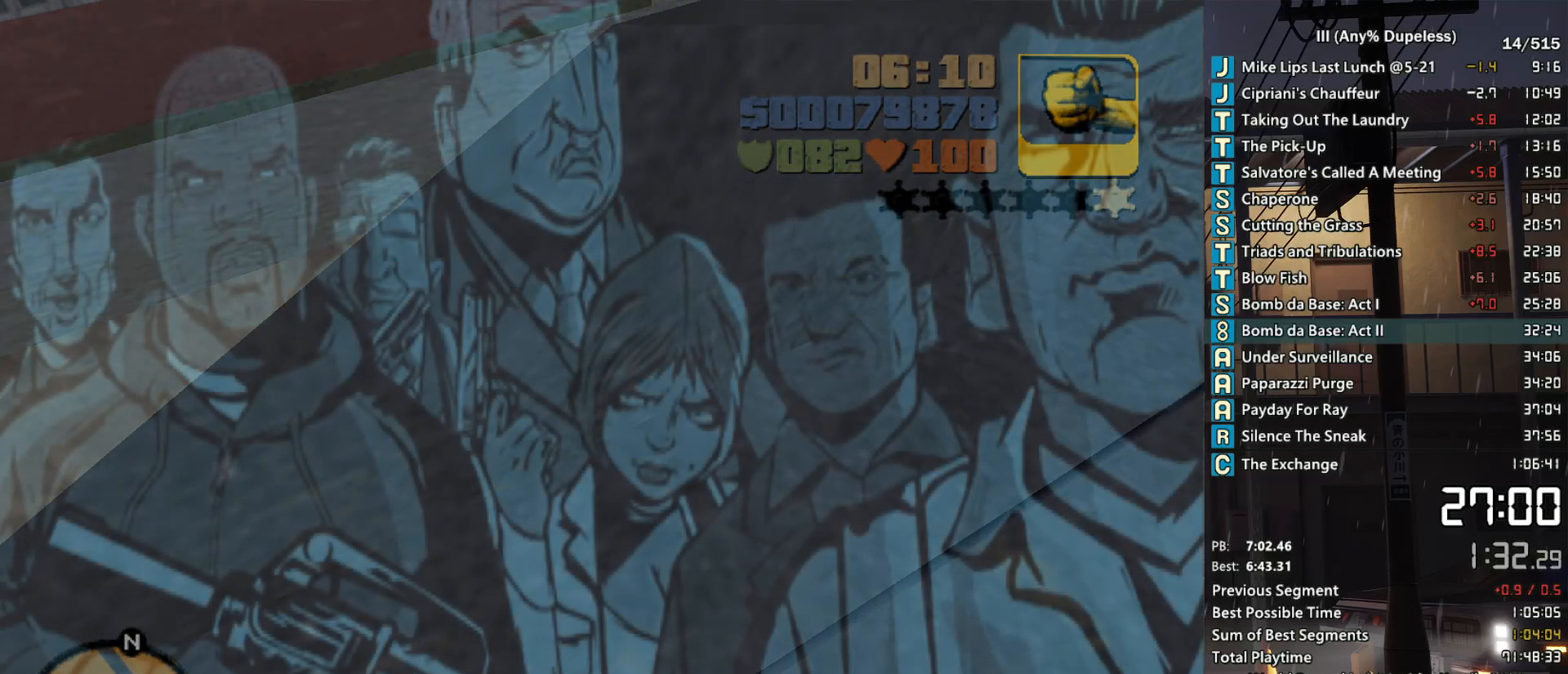
{"keys": [], "mouse": [], "events": [[167, "mouse_left", "down"], [217, "space", "down"], [250, "mouse_left", "up"], [300, "space", "up"], [350, "mouse_left", "down"], [400, "space", "down"], [450, "mouse_left", "up"], [450, "space", "up"]]}
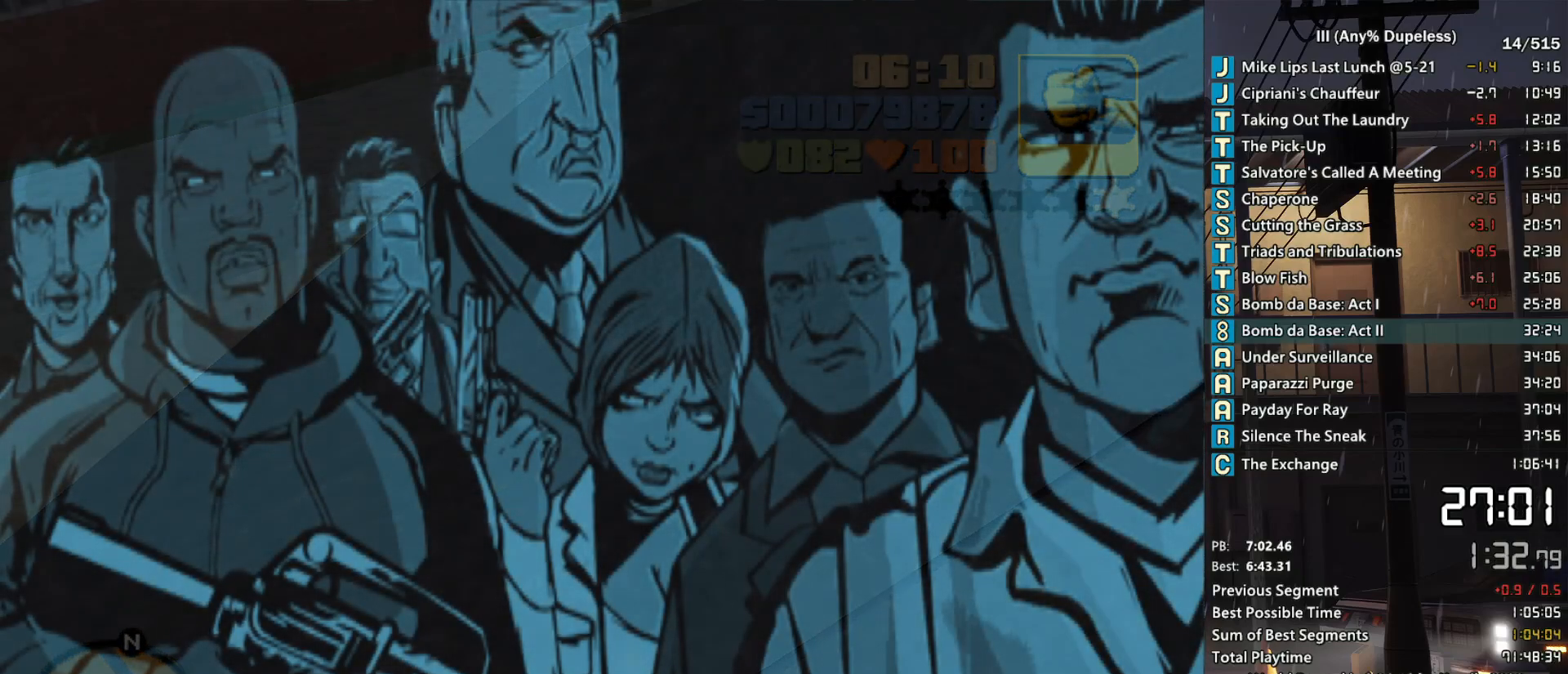
{"keys": [], "mouse": [], "events": [[33, "mouse_left", "down"], [33, "space", "down"], [83, "mouse_left", "up"], [133, "space", "up"], [183, "mouse_left", "down"], [233, "space", "down"], [267, "mouse_left", "up"], [317, "mouse_left", "down"], [317, "space", "up"], [417, "mouse_left", "up"], [417, "space", "down"], [467, "space", "up"]]}
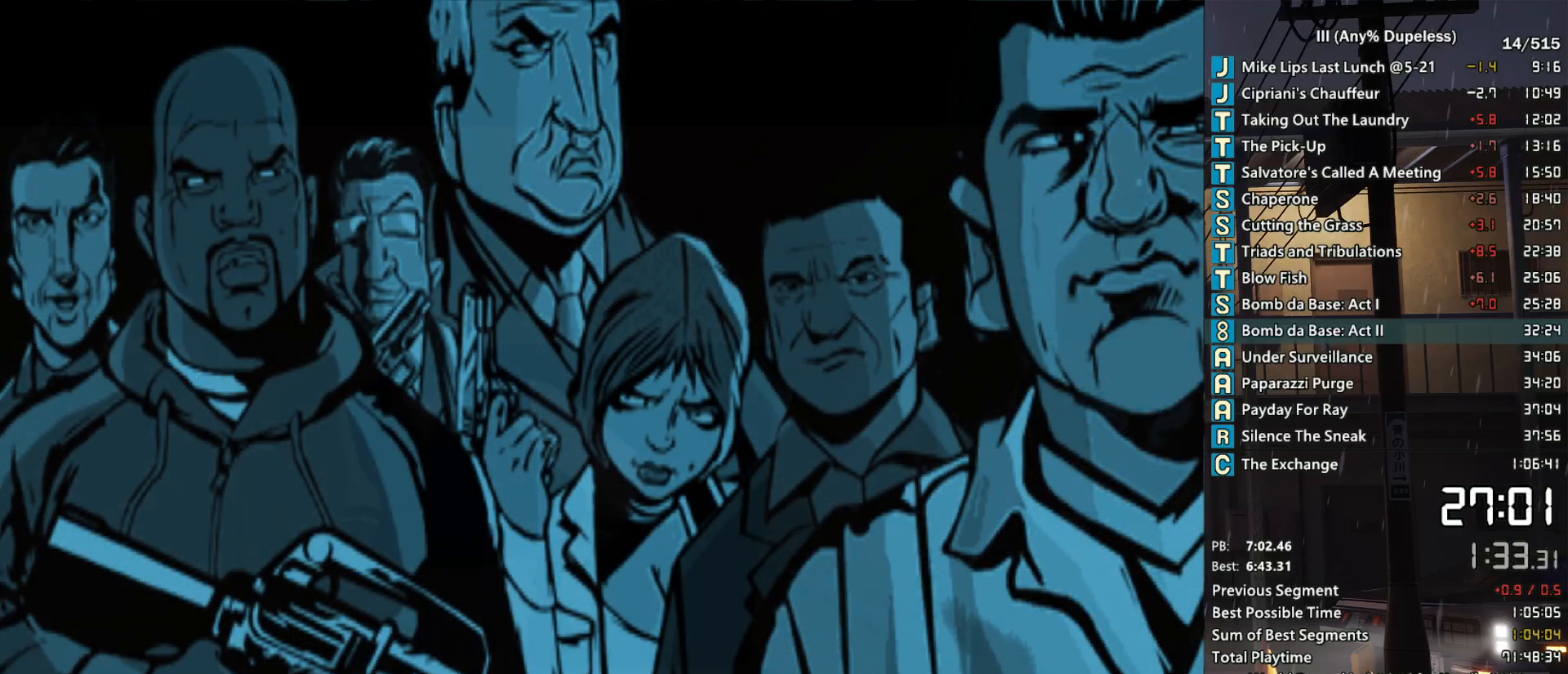
{"keys": [], "mouse": [], "events": [[17, "mouse_left", "down"], [50, "space", "down"], [100, "mouse_left", "up"], [150, "mouse_left", "down"], [150, "space", "up"], [250, "mouse_left", "up"], [250, "space", "down"], [333, "space", "up"]]}
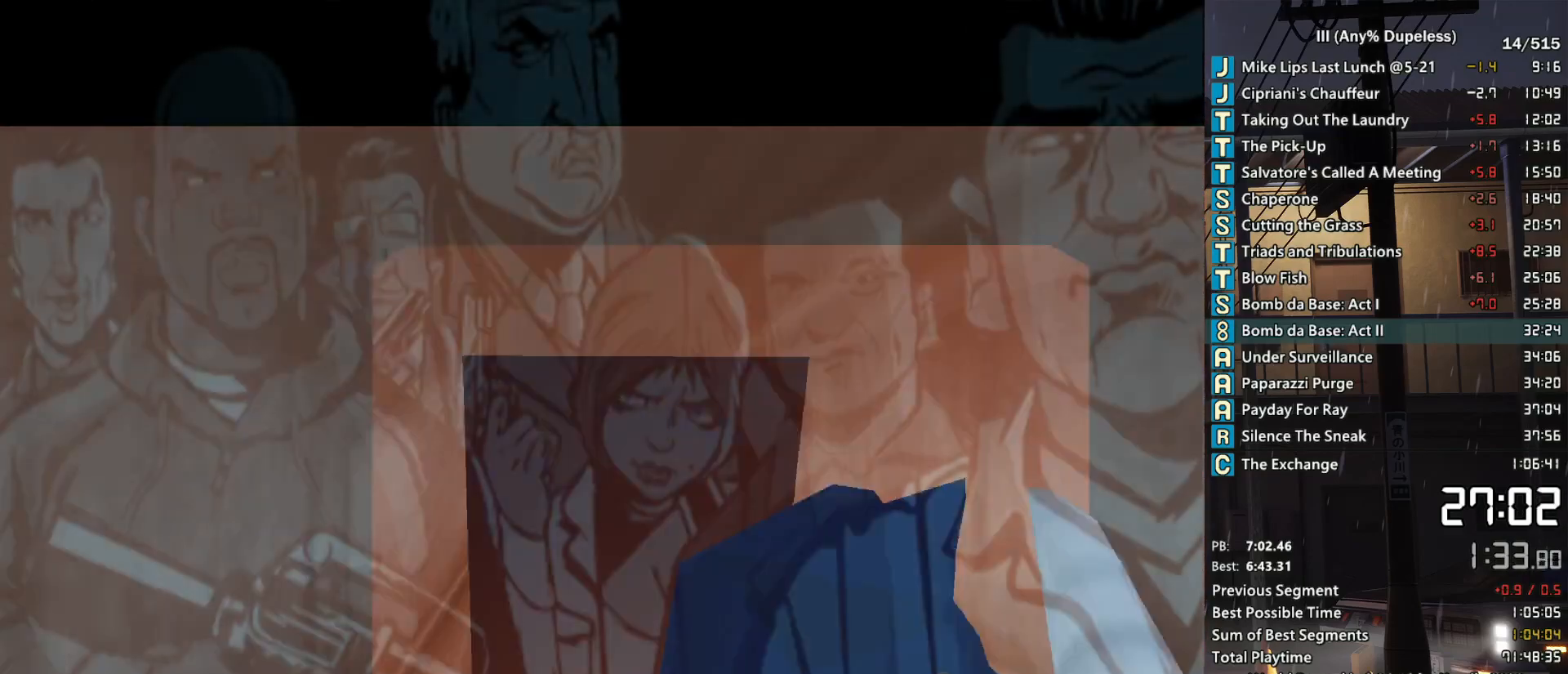
{"keys": ["w"], "mouse": [], "events": [[67, "w", "down"]]}
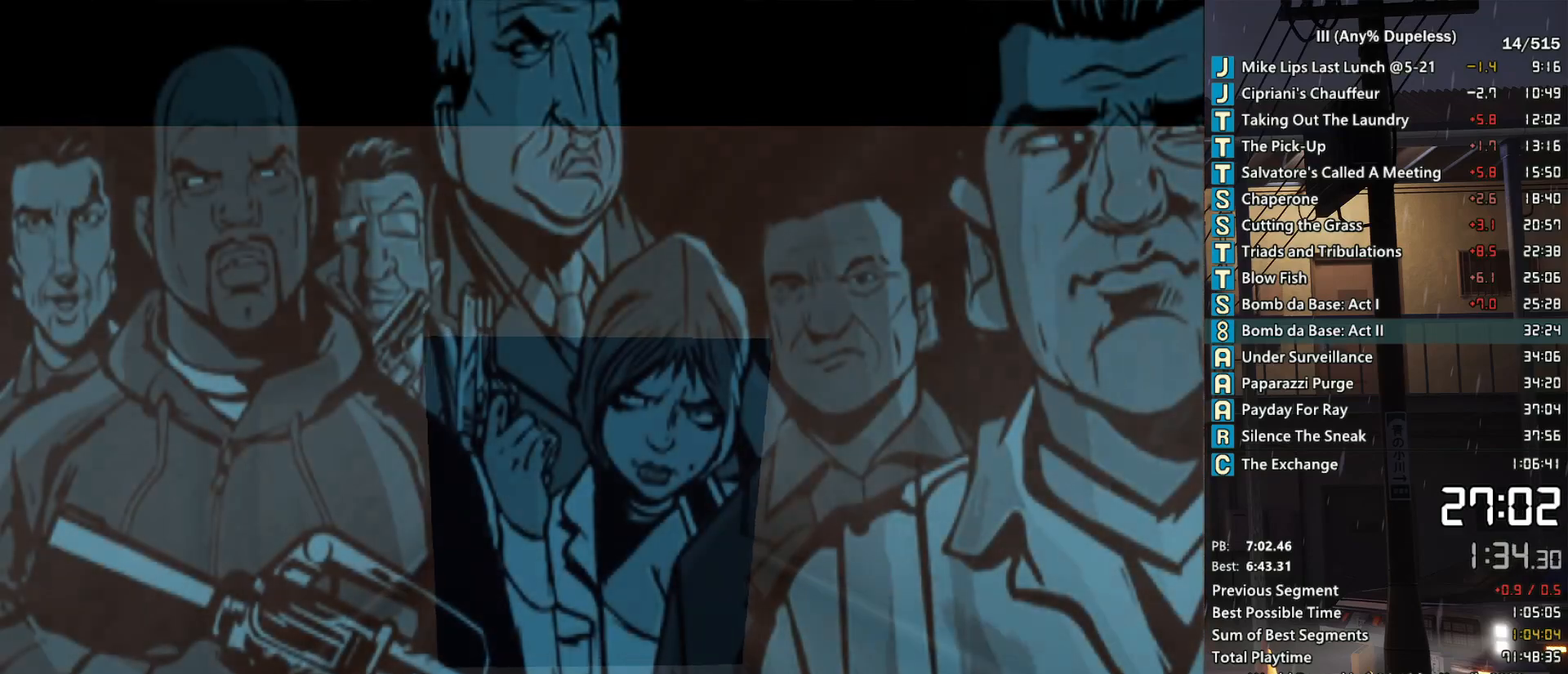
{"keys": ["w"], "mouse": [], "events": []}
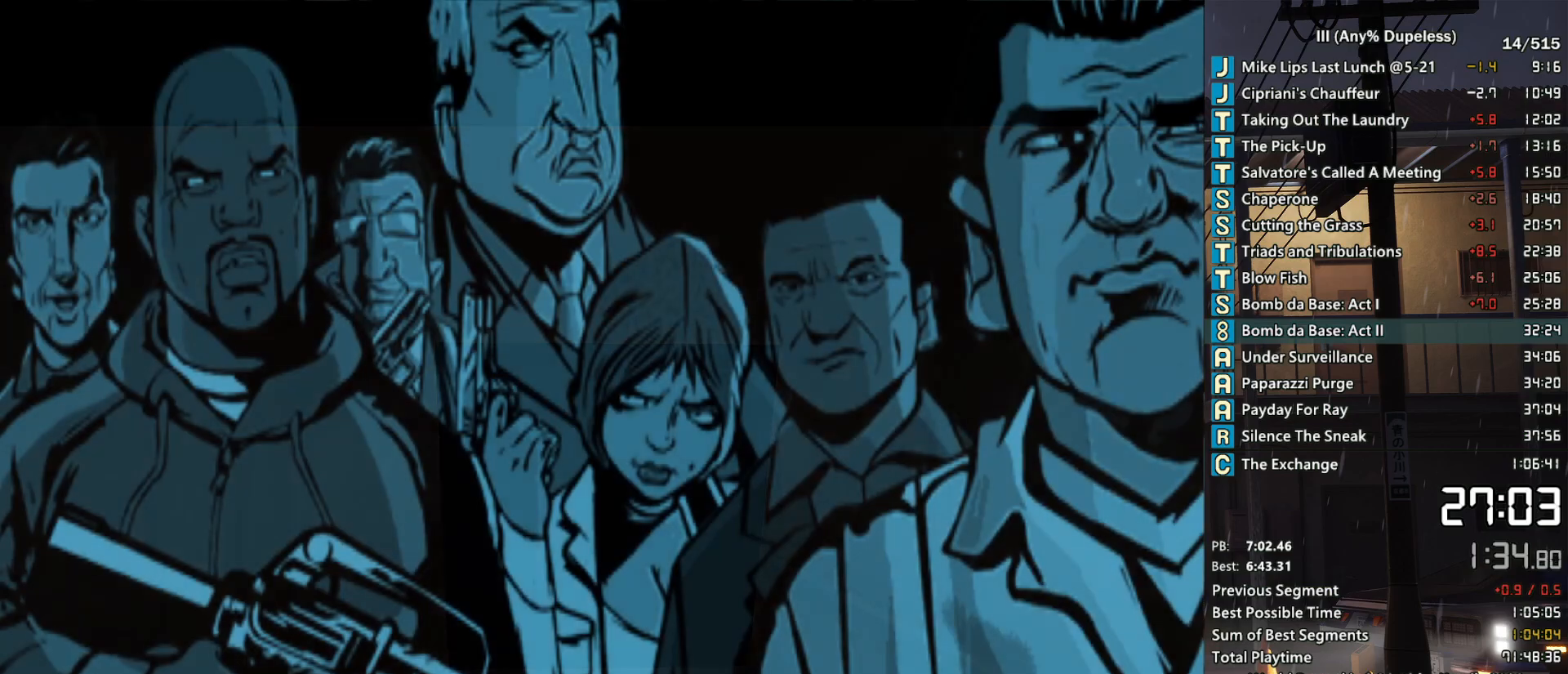
{"keys": ["w"], "mouse": [], "events": []}
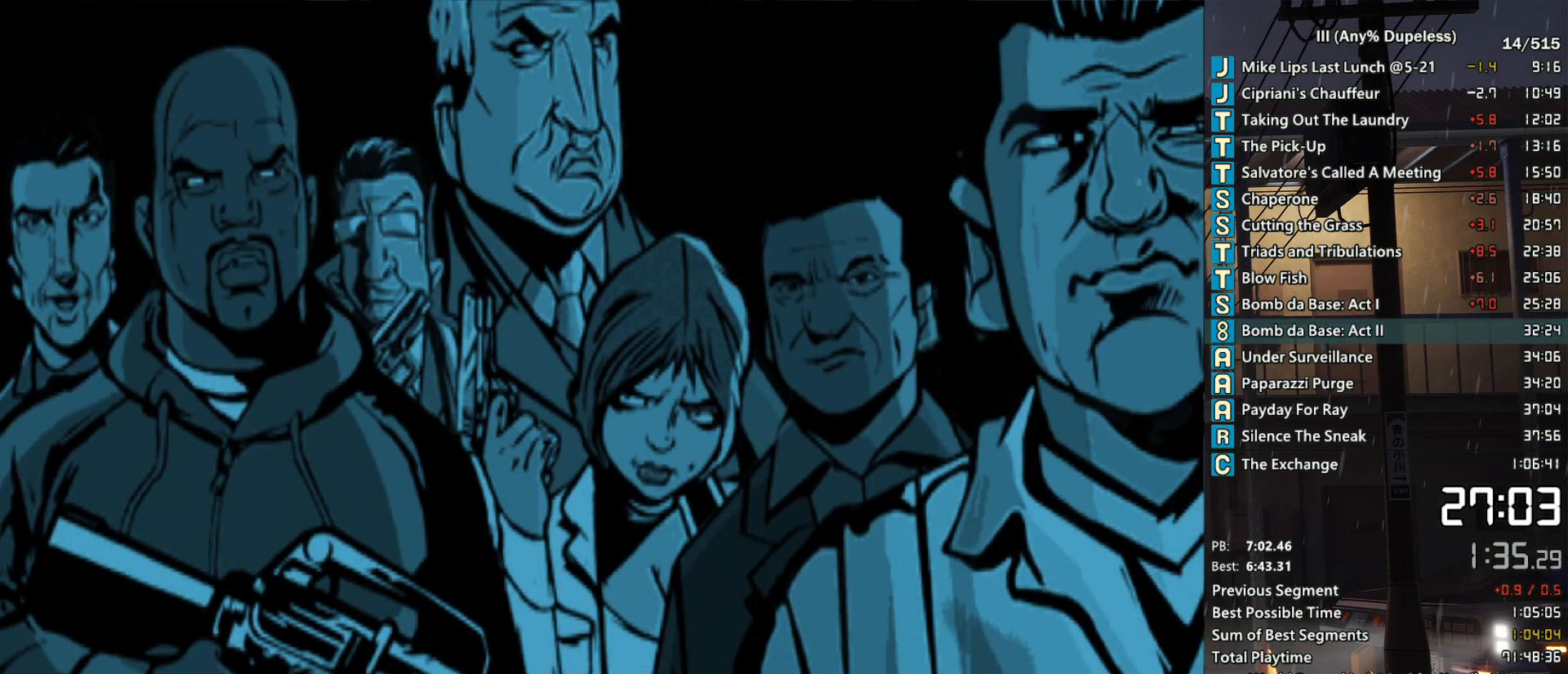
{"keys": ["w"], "mouse": [], "events": []}
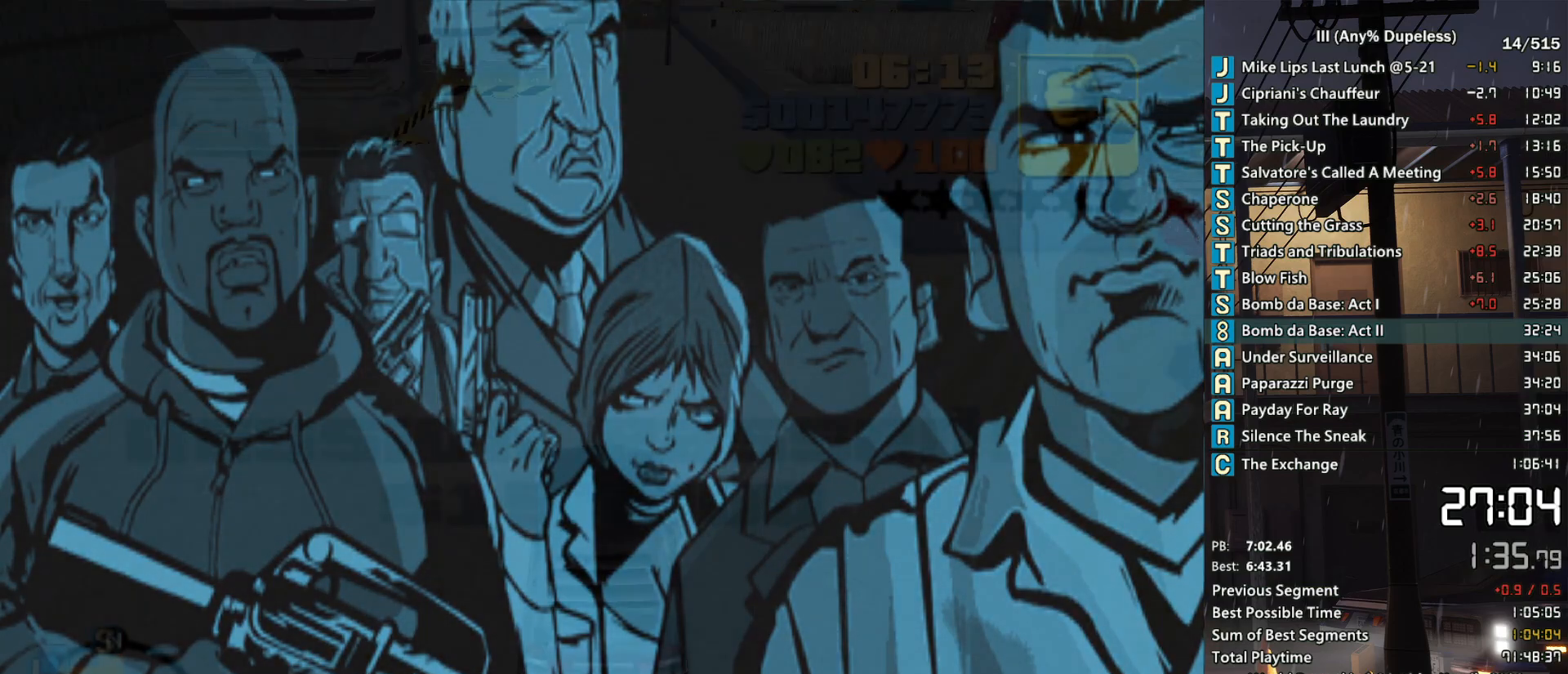
{"keys": ["w"], "mouse": [], "events": []}
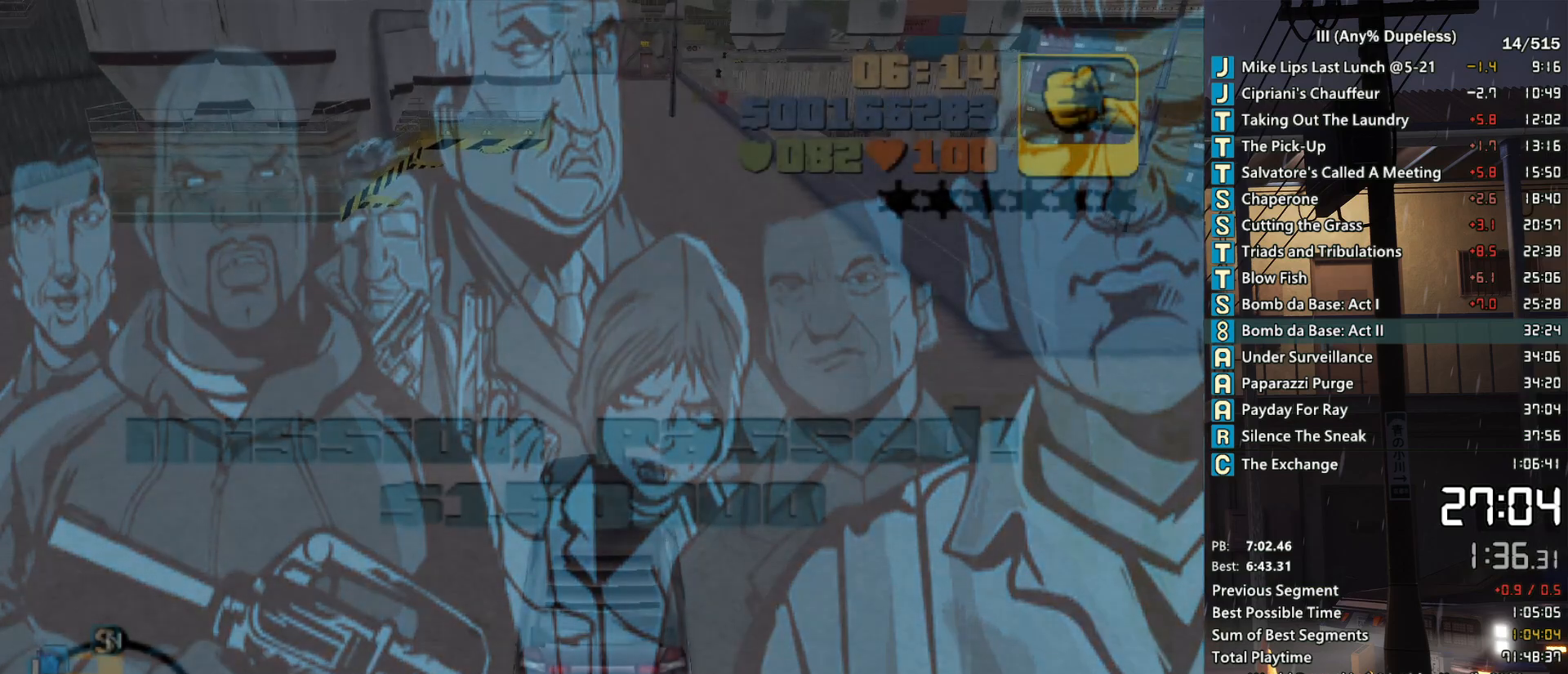
{"keys": ["w"], "mouse": [], "events": []}